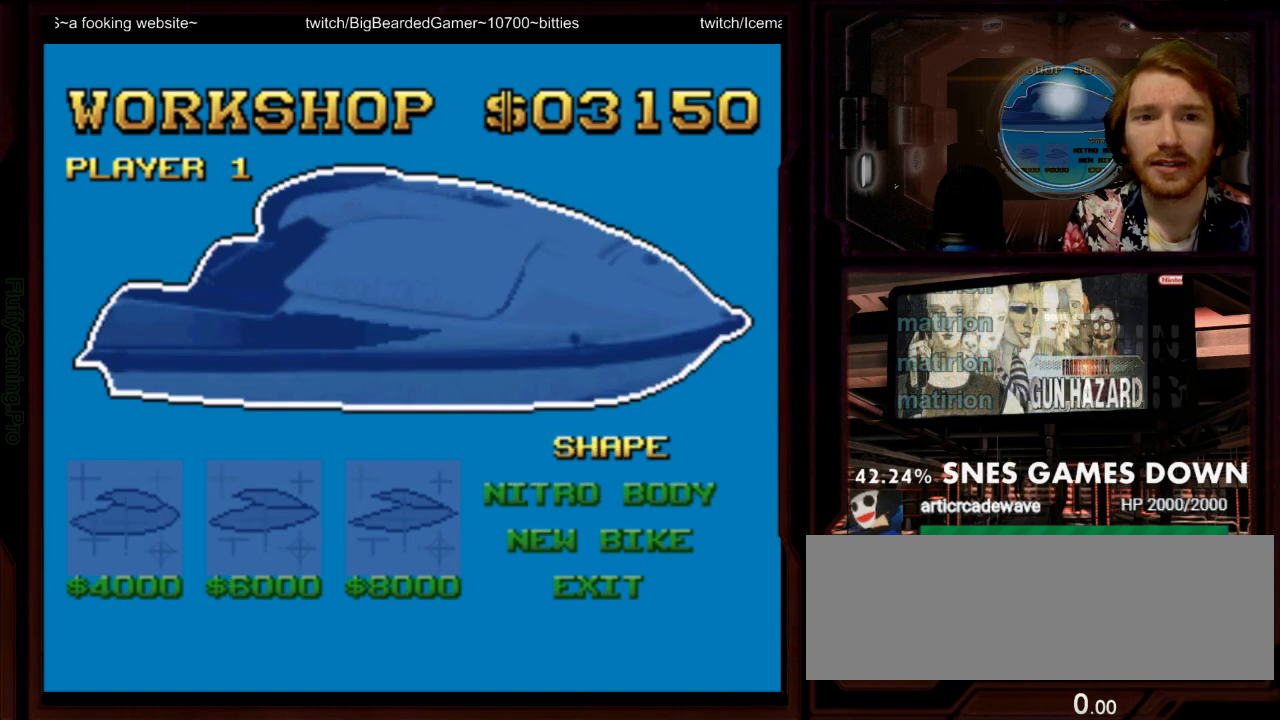
Gameplay with a controller (Nintendo layout); each line is a JSON object with the inputs held at the frame after it (dt_ms = milliseconds from this image to that frame). "events" lists button and stick changes between this image and that frame as [ms after this image, input, new state], when the widget could be followed in between. Not read: L3 R3 SELECT START.
{"dt_ms": 500, "buttons": [], "events": [[50, "DPAD_RIGHT", "down"], [183, "DPAD_RIGHT", "up"], [400, "DPAD_DOWN", "down"], [467, "DPAD_DOWN", "up"]]}
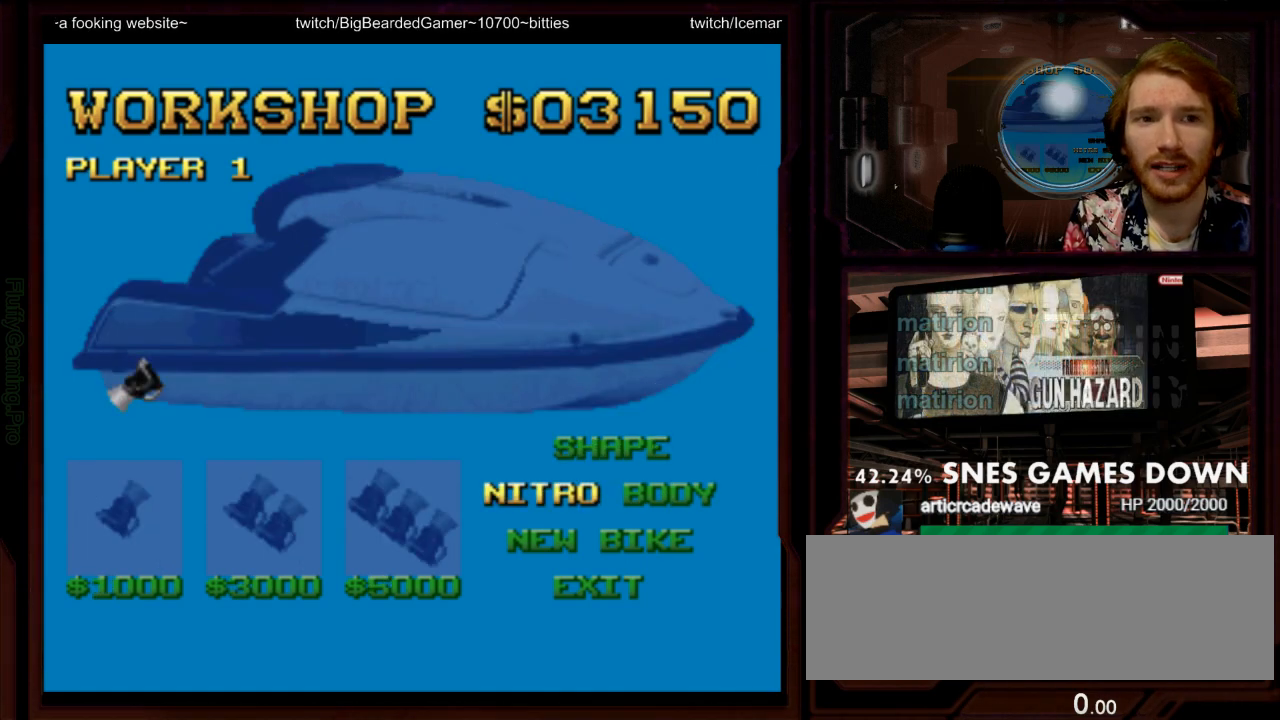
{"dt_ms": 500, "buttons": [], "events": [[283, "DPAD_RIGHT", "down"], [383, "DPAD_RIGHT", "up"]]}
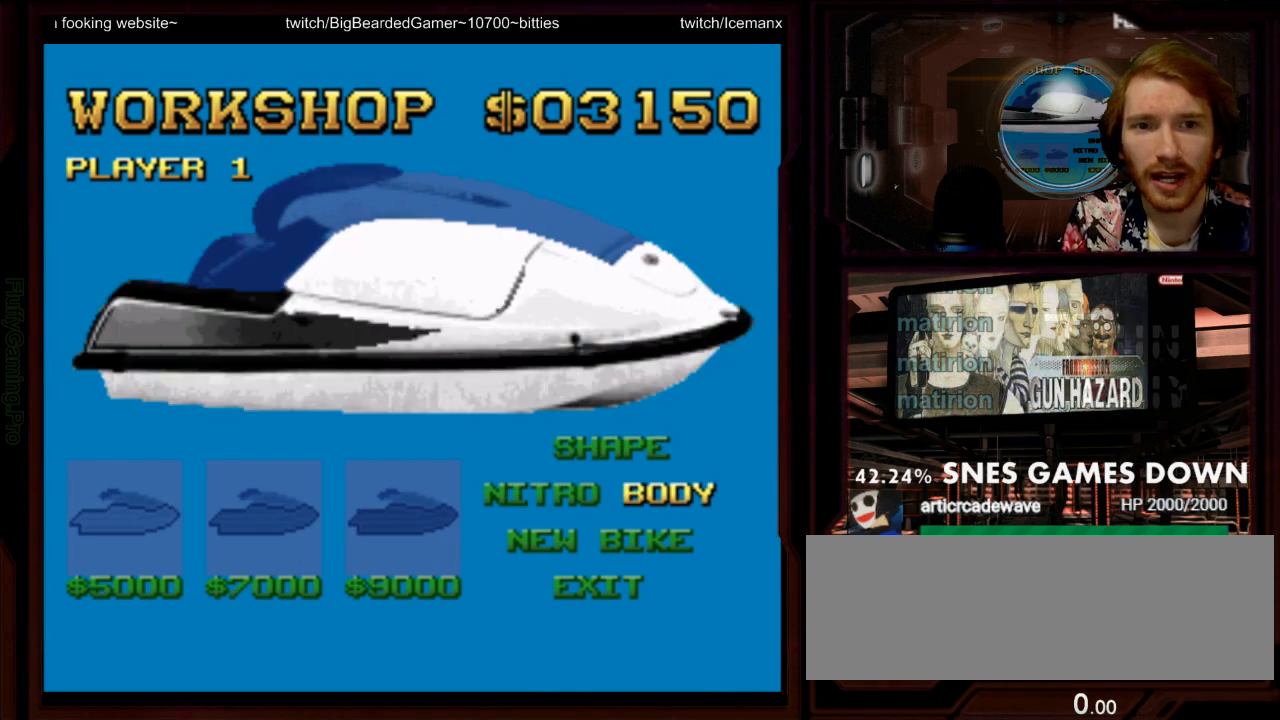
{"dt_ms": 500, "buttons": ["DPAD_DOWN"], "events": [[300, "DPAD_DOWN", "down"], [367, "DPAD_DOWN", "up"], [450, "DPAD_DOWN", "down"]]}
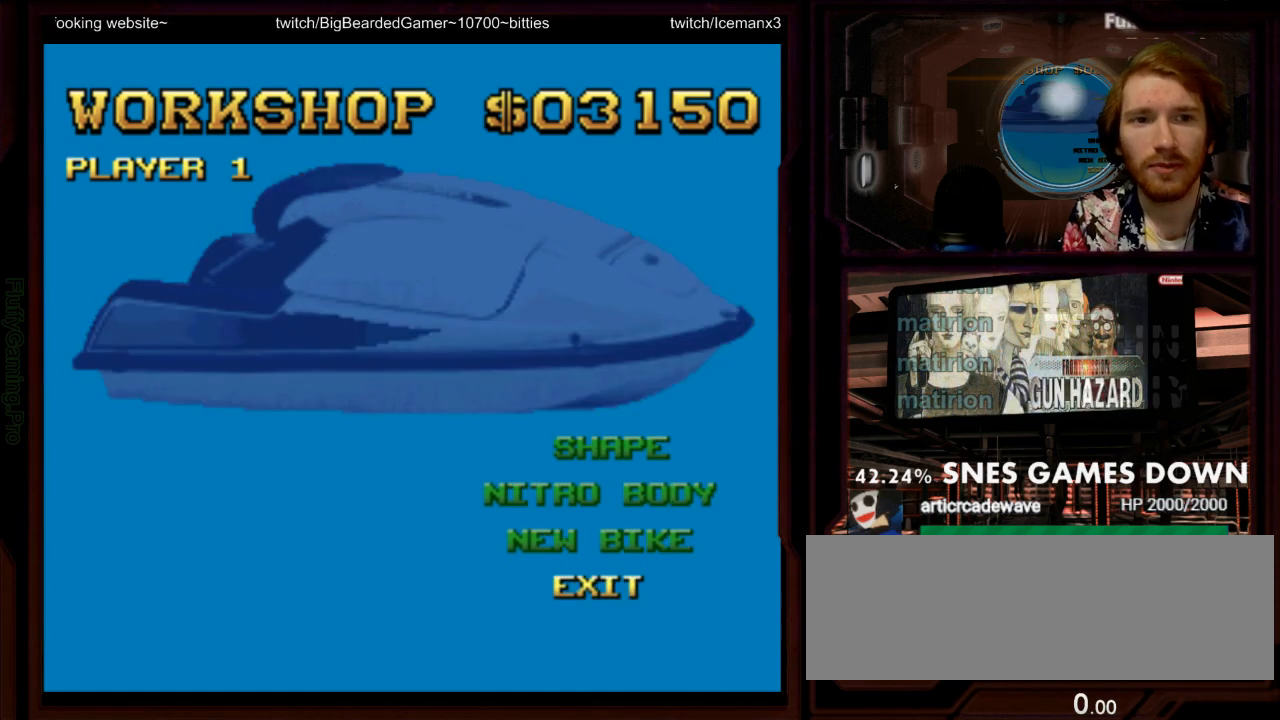
{"dt_ms": 1000, "buttons": [], "events": [[17, "DPAD_DOWN", "up"], [117, "DPAD_DOWN", "down"], [183, "DPAD_DOWN", "up"], [350, "DPAD_DOWN", "down"], [450, "DPAD_DOWN", "up"], [633, "A", "down"], [767, "A", "up"]]}
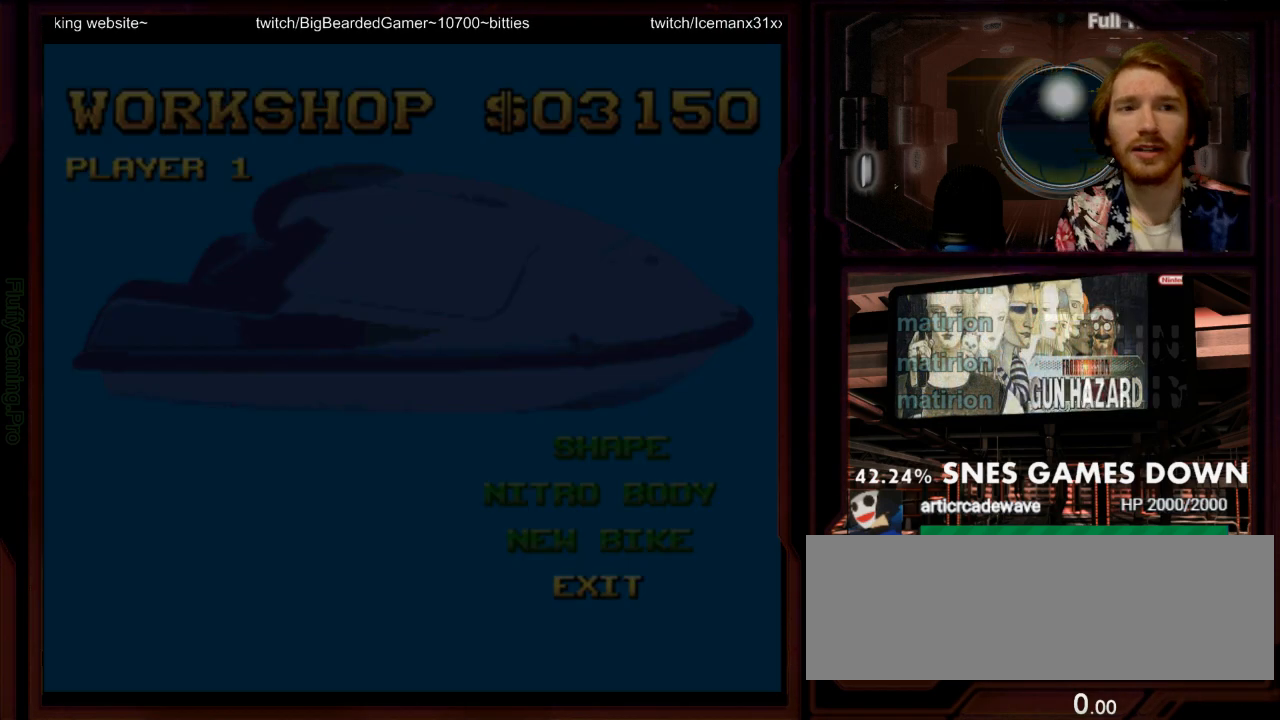
{"dt_ms": 1000, "buttons": ["A"]}
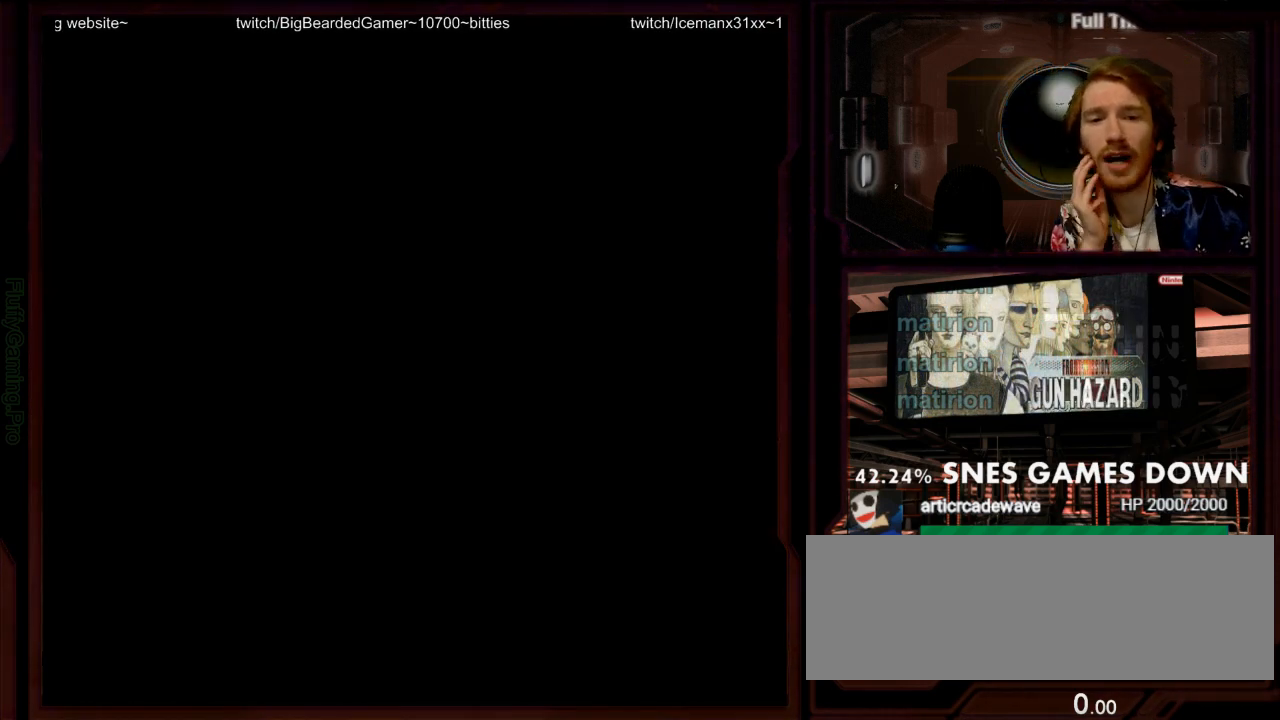
{"dt_ms": 500, "buttons": ["A"], "events": []}
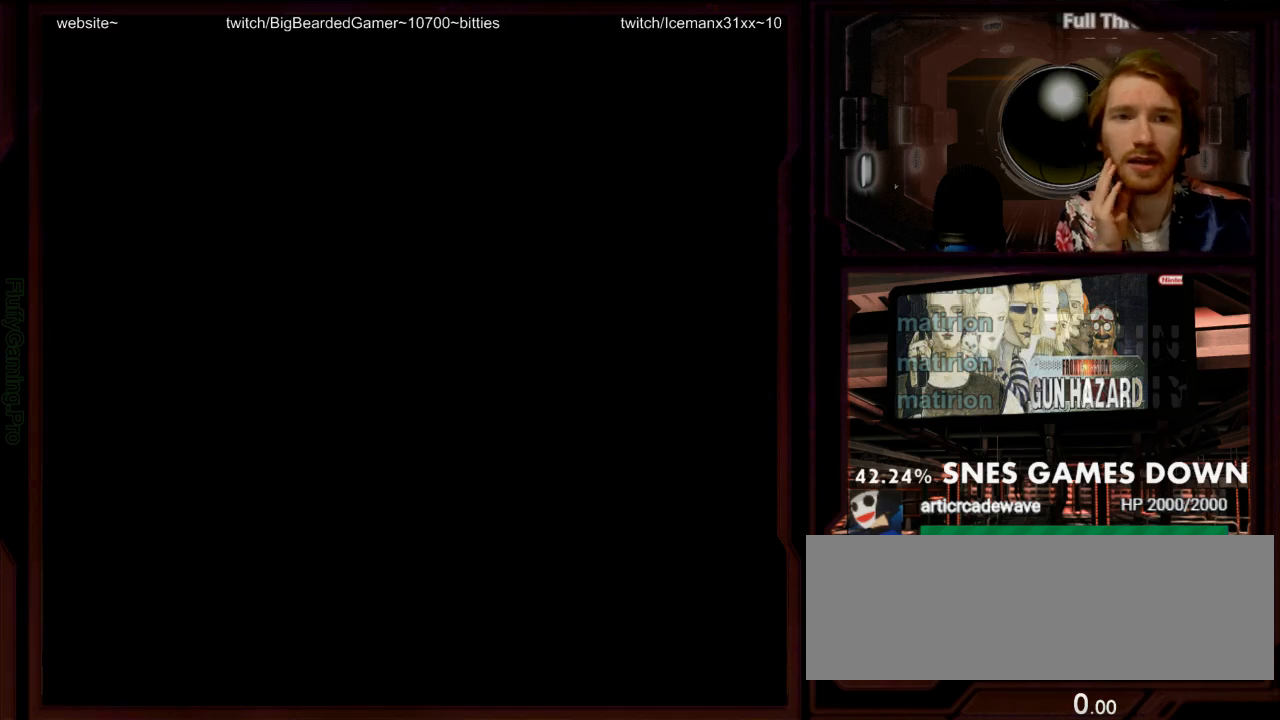
{"dt_ms": 500, "buttons": ["A"], "events": []}
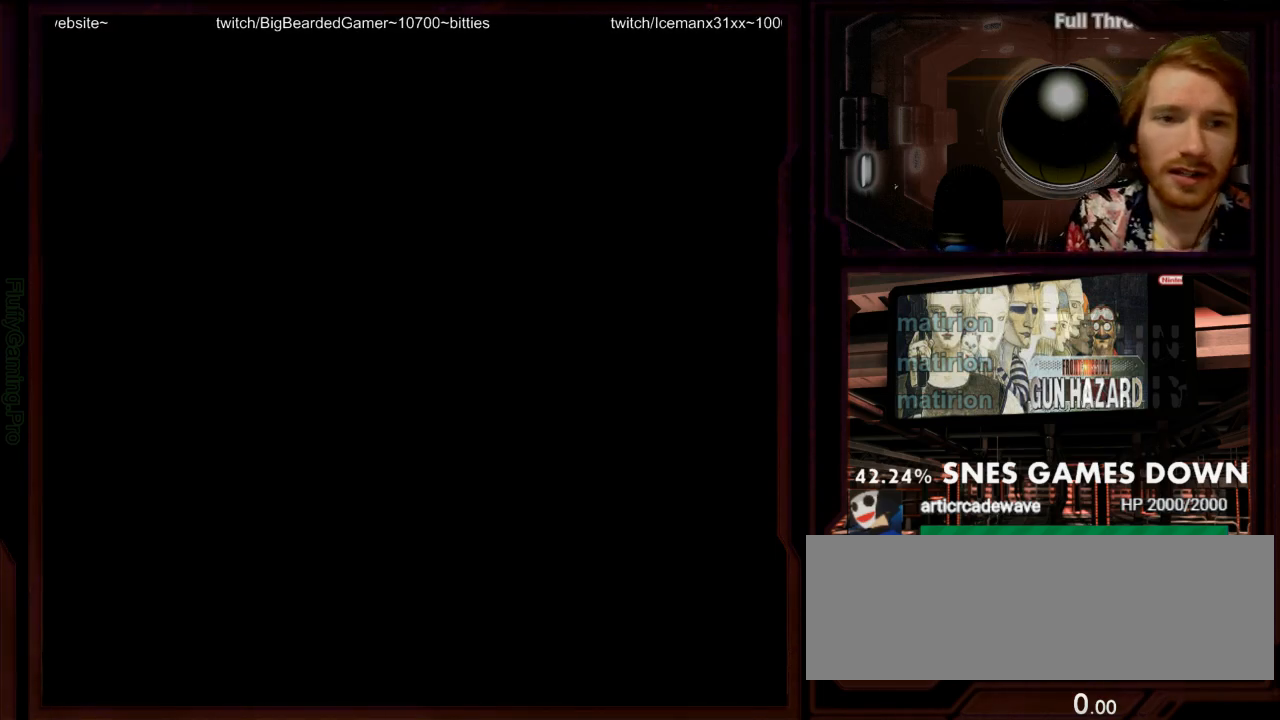
{"dt_ms": 500, "buttons": ["A"], "events": []}
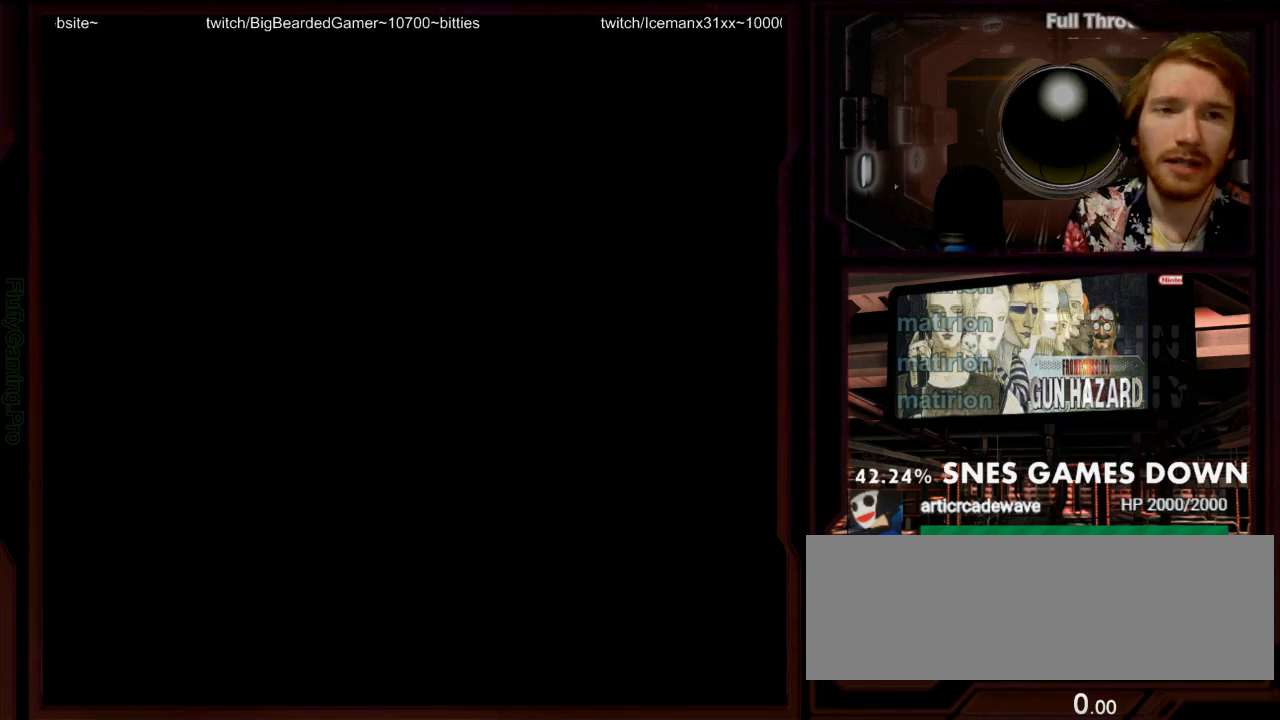
{"dt_ms": 500, "buttons": ["A"], "events": []}
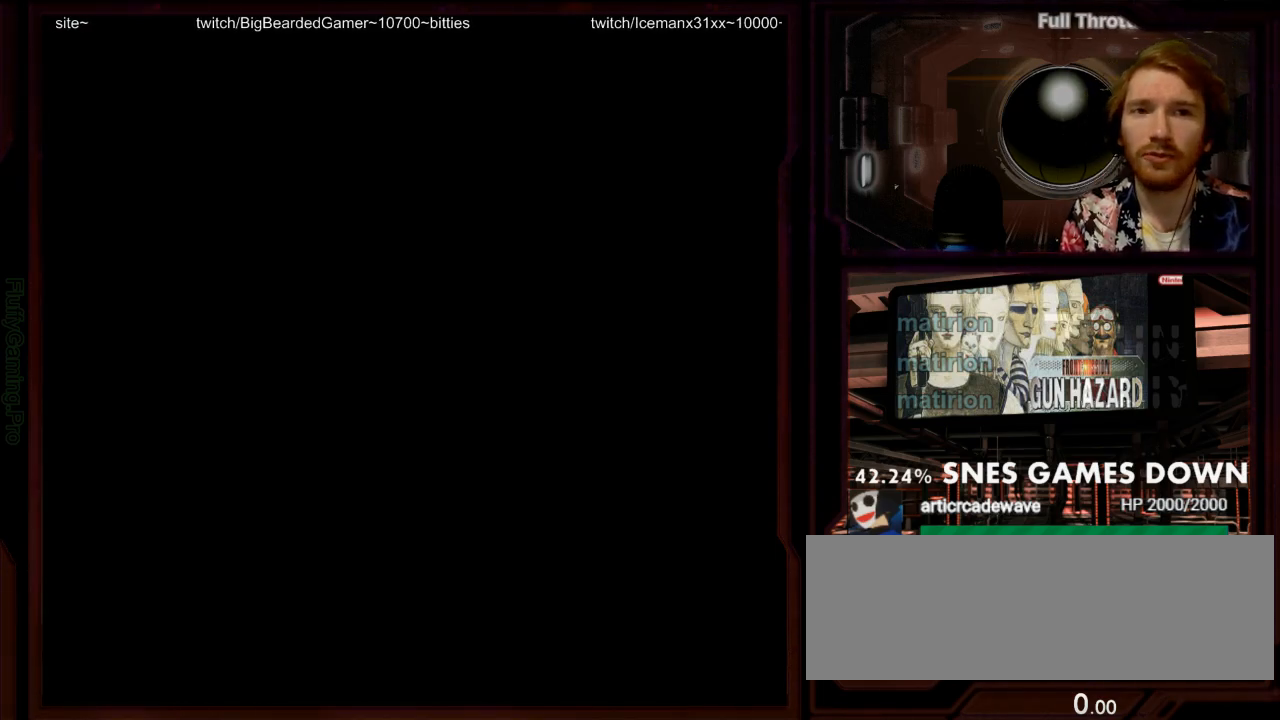
{"dt_ms": 500, "buttons": ["A"], "events": [[350, "A", "up"], [467, "A", "down"]]}
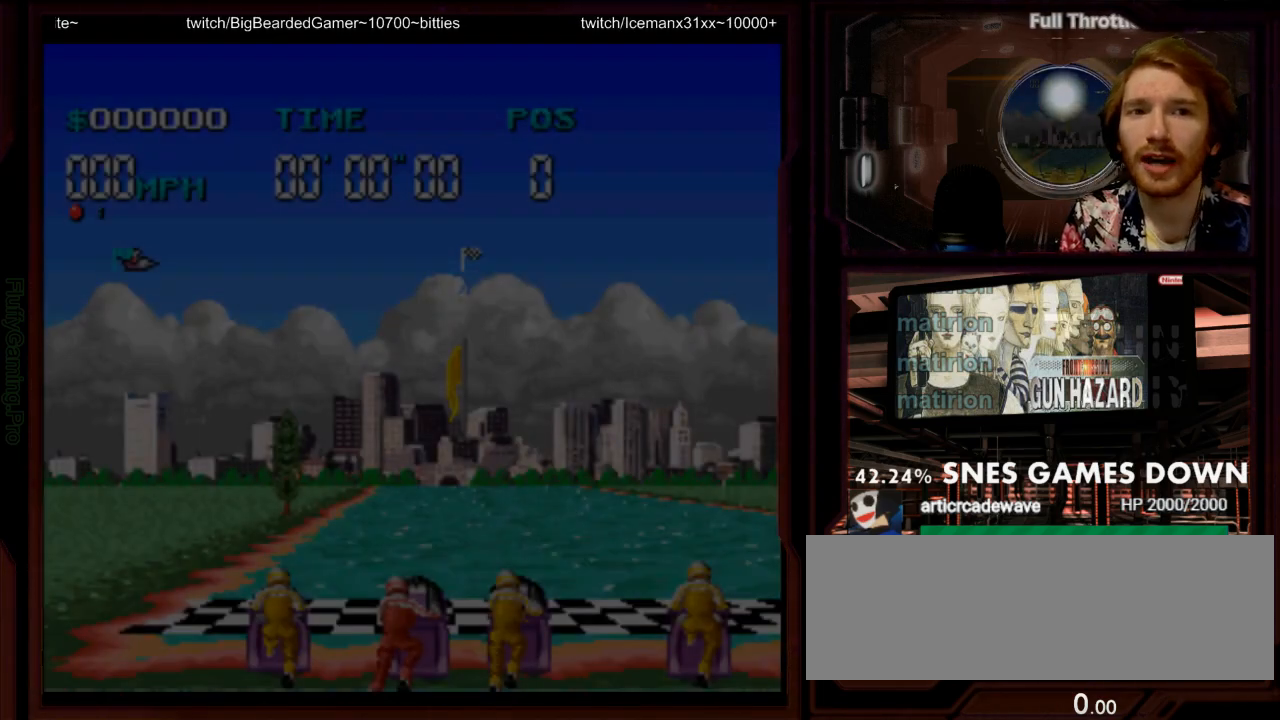
{"dt_ms": 500, "buttons": ["A"], "events": [[117, "DPAD_DOWN", "down"], [133, "DPAD_UP", "down"], [200, "DPAD_DOWN", "up"], [217, "DPAD_RIGHT", "down"], [217, "DPAD_UP", "up"], [383, "DPAD_RIGHT", "up"]]}
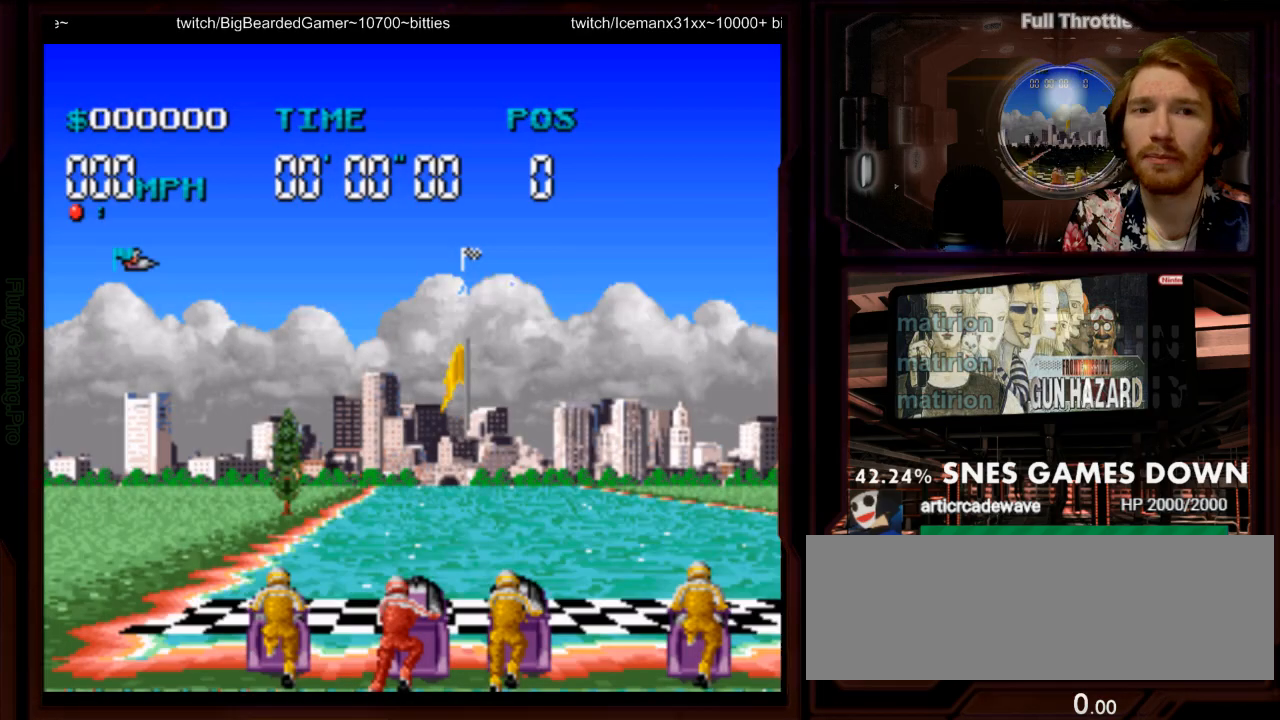
{"dt_ms": 1000, "buttons": ["B"]}
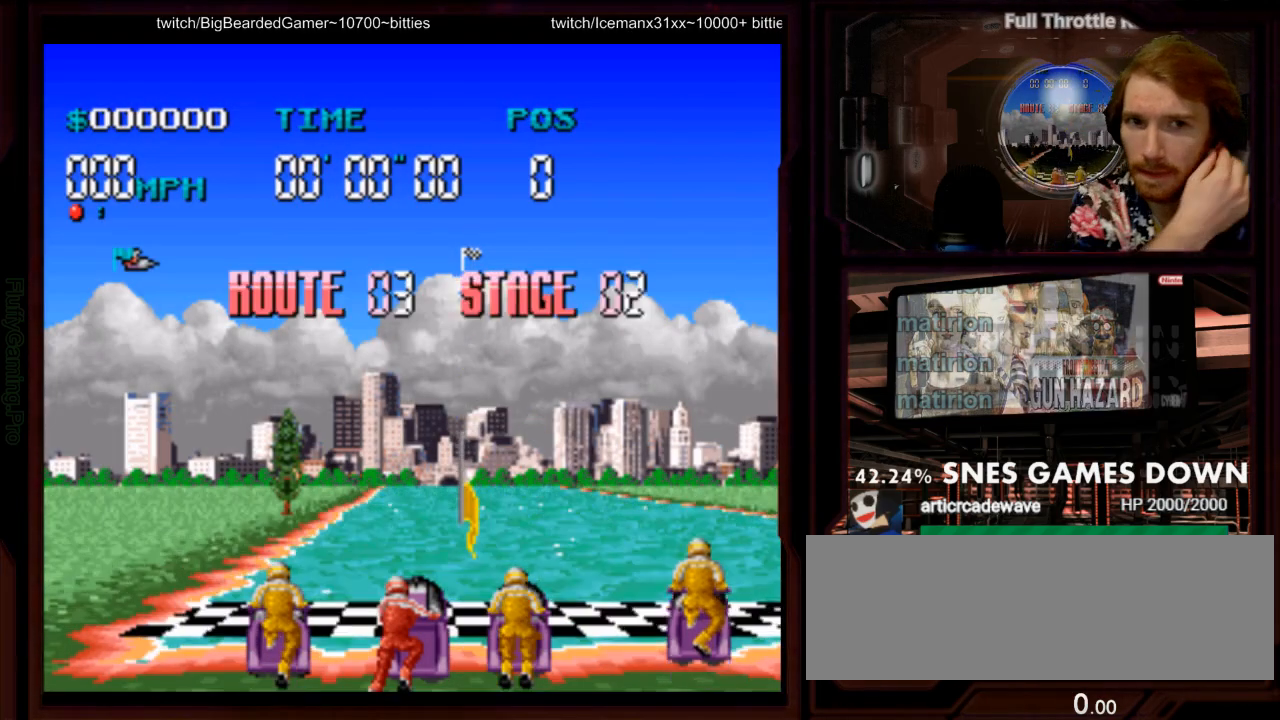
{"dt_ms": 500, "buttons": ["A"]}
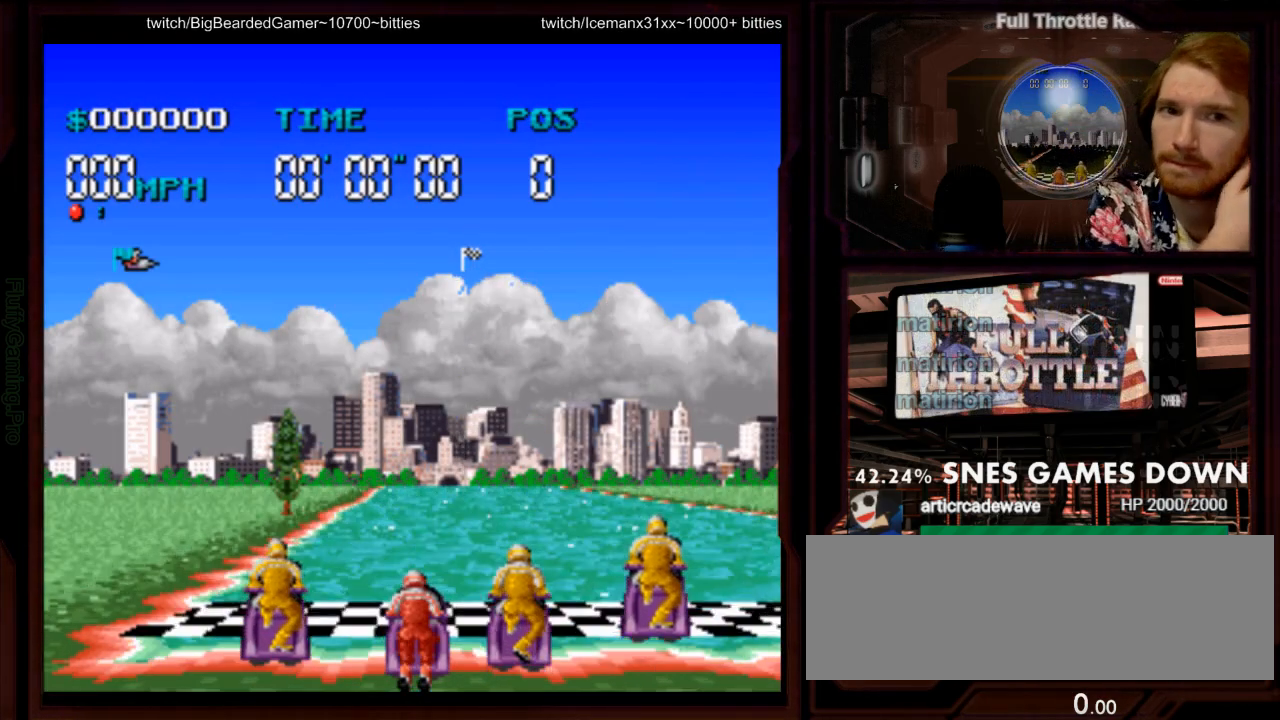
{"dt_ms": 500, "buttons": ["A"], "events": []}
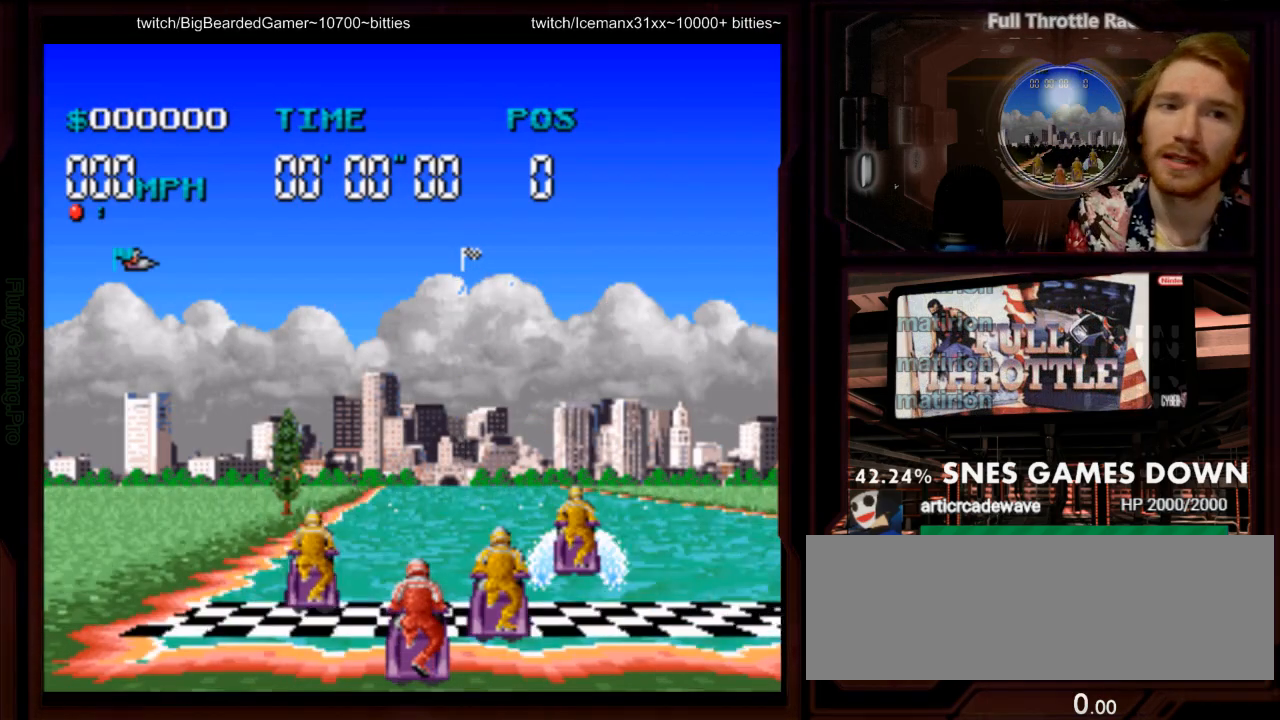
{"dt_ms": 500, "buttons": ["A"], "events": []}
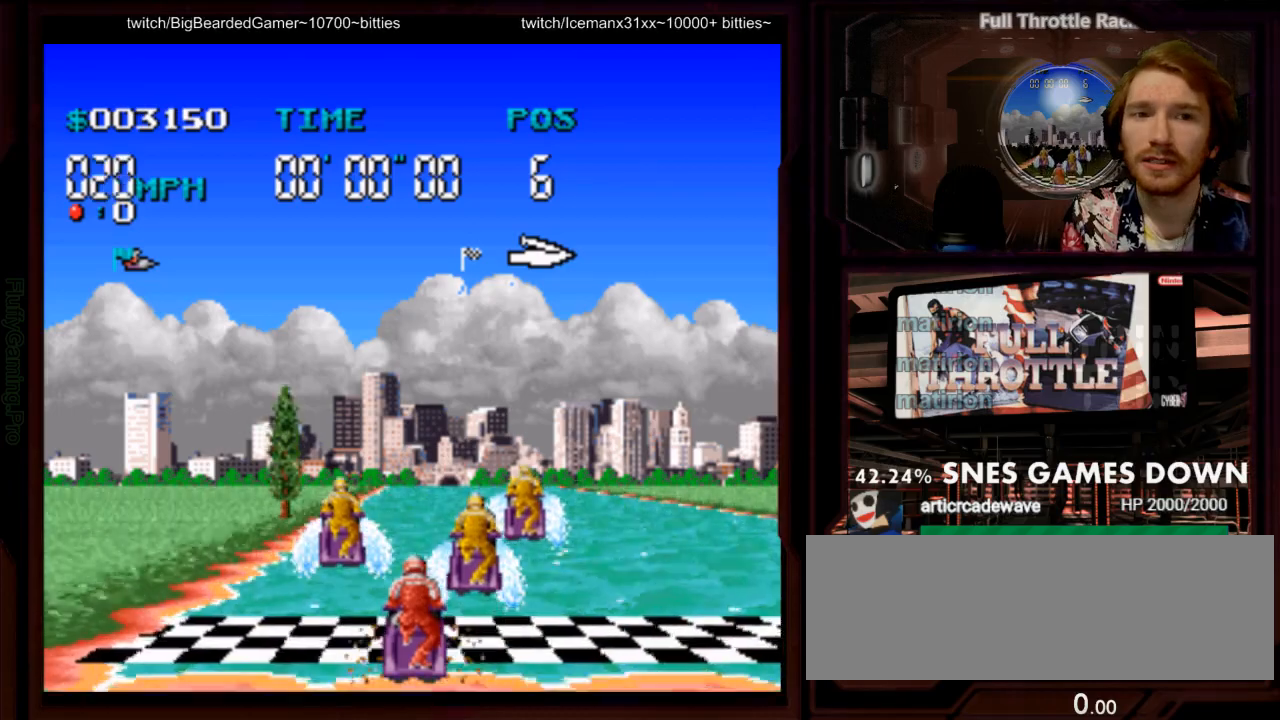
{"dt_ms": 500, "buttons": ["A"], "events": []}
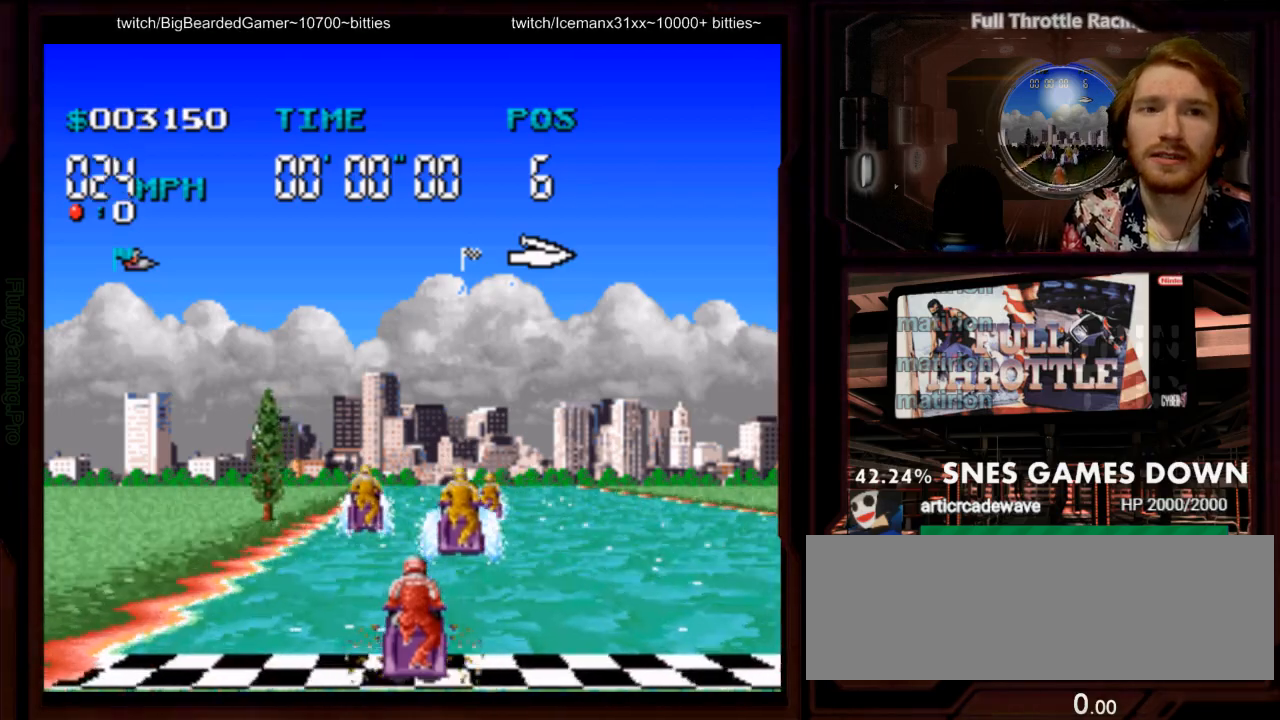
{"dt_ms": 500, "buttons": ["A"], "events": []}
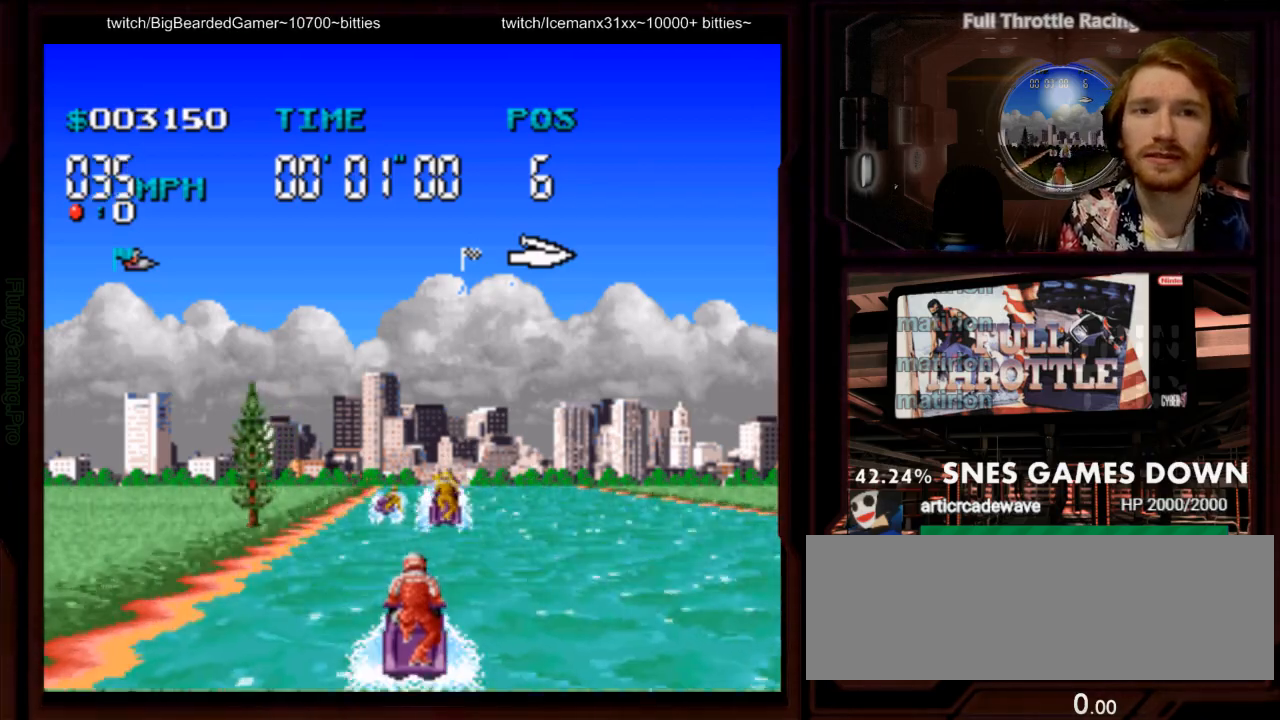
{"dt_ms": 1000, "buttons": ["A"], "events": [[417, "DPAD_DOWN", "down"], [417, "DPAD_UP", "down"], [467, "DPAD_UP", "up"], [500, "DPAD_RIGHT", "down"], [517, "DPAD_DOWN", "up"], [650, "DPAD_RIGHT", "up"]]}
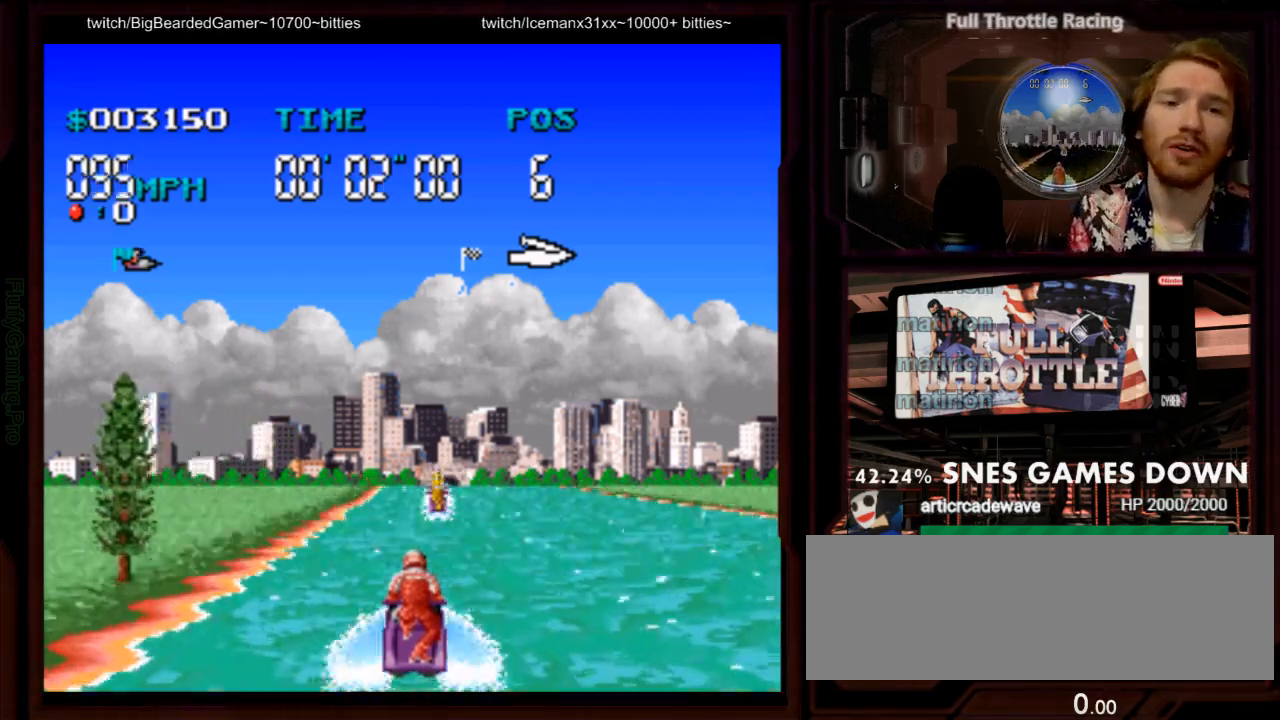
{"dt_ms": 1000, "buttons": ["A"]}